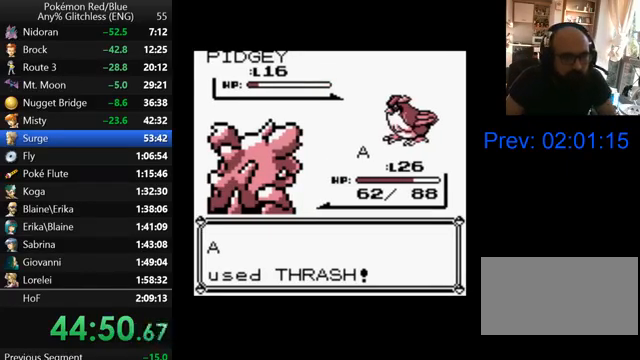
Gameplay with a controller (Nintendo layout); each line is a JSON object with the inputs held at the frame after it. "events" lists button and stick changes between this image and that frame as [ms after this image, input, new state], when the widget could be followed in between. Not read: L3 R3.
{"buttons": ["B"], "events": [[67, "B", "down"], [100, "B", "up"], [200, "B", "down"], [267, "B", "up"], [367, "B", "down"], [400, "B", "up"], [500, "B", "down"]]}
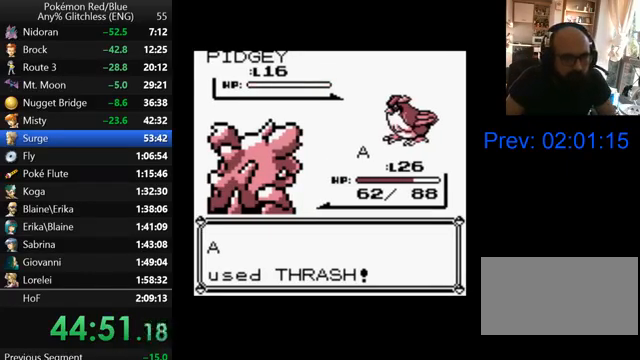
{"buttons": ["B"], "events": [[67, "B", "up"], [167, "B", "down"], [233, "B", "up"], [333, "B", "down"], [400, "B", "up"], [500, "B", "down"]]}
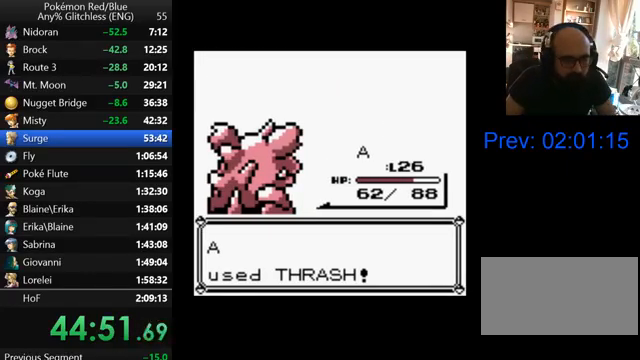
{"buttons": ["B"], "events": [[67, "B", "up"], [167, "B", "down"], [233, "B", "up"], [300, "B", "down"], [367, "B", "up"], [467, "B", "down"]]}
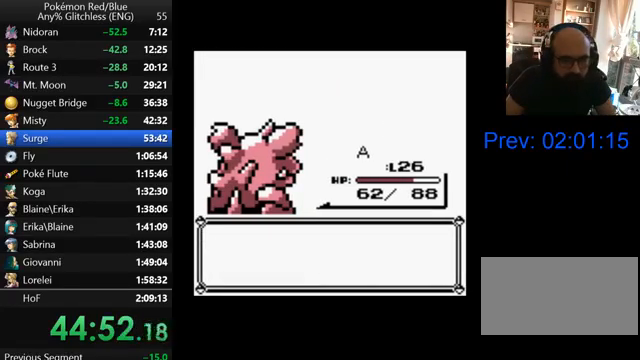
{"buttons": [], "events": [[33, "B", "up"], [100, "B", "down"], [167, "B", "up"], [267, "B", "down"], [367, "B", "up"], [400, "B", "down"], [500, "B", "up"]]}
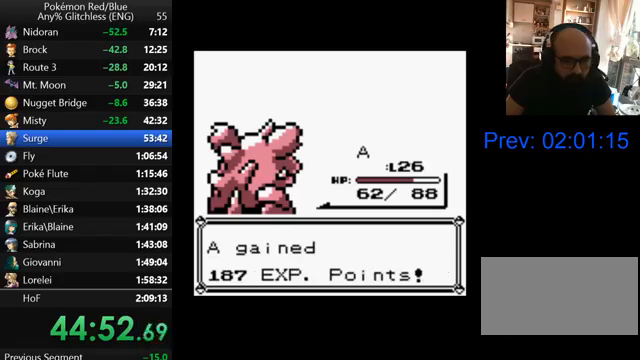
{"buttons": [], "events": [[100, "B", "down"], [167, "B", "up"], [267, "B", "down"], [367, "B", "up"], [433, "B", "down"], [500, "B", "up"]]}
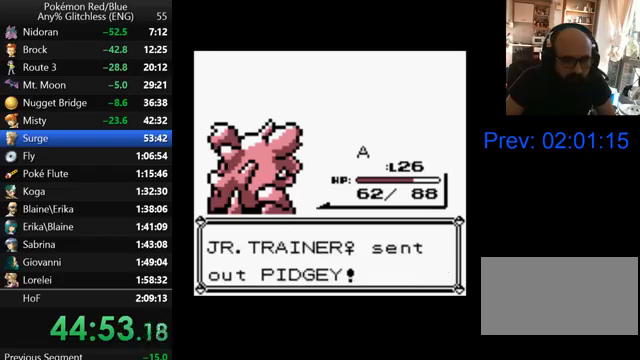
{"buttons": [], "events": [[67, "B", "down"], [167, "B", "up"], [267, "B", "down"], [333, "B", "up"], [400, "B", "down"], [500, "B", "up"]]}
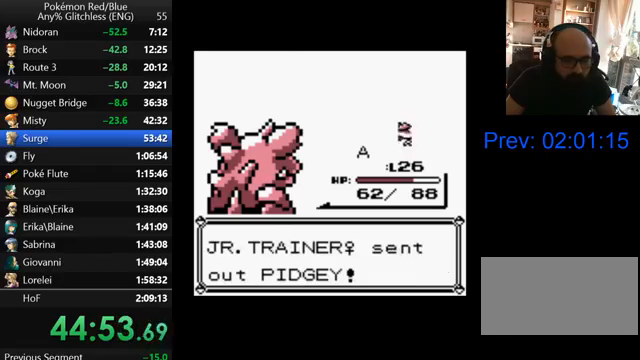
{"buttons": [], "events": [[67, "B", "down"], [167, "B", "up"], [267, "B", "down"], [300, "B", "up"], [400, "B", "down"], [467, "B", "up"]]}
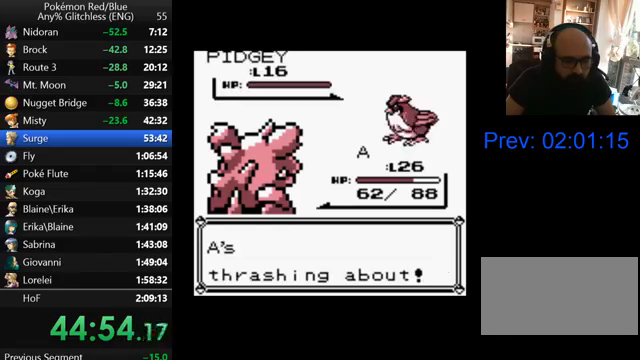
{"buttons": [], "events": [[67, "B", "down"], [133, "B", "up"], [200, "B", "down"], [300, "B", "up"], [400, "B", "down"], [467, "B", "up"]]}
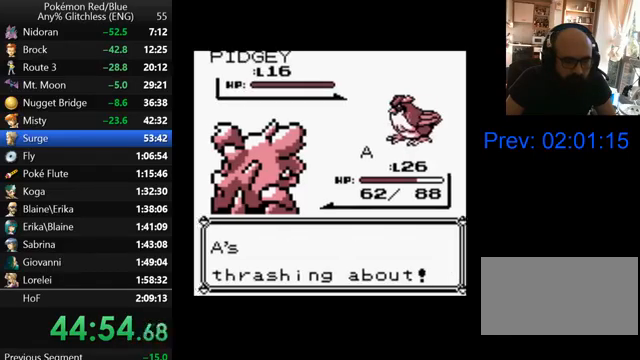
{"buttons": ["B"], "events": [[67, "B", "down"], [167, "B", "up"], [233, "B", "down"], [367, "B", "up"], [433, "B", "down"]]}
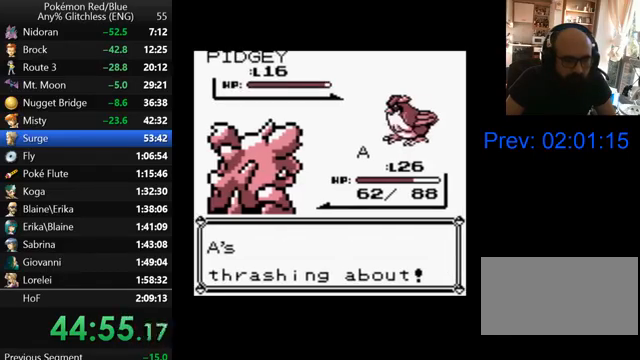
{"buttons": ["B", "DPAD_LEFT"], "events": [[33, "B", "up"], [100, "B", "down"], [200, "B", "up"], [300, "DPAD_LEFT", "down"], [333, "B", "down"], [367, "B", "up"], [500, "B", "down"]]}
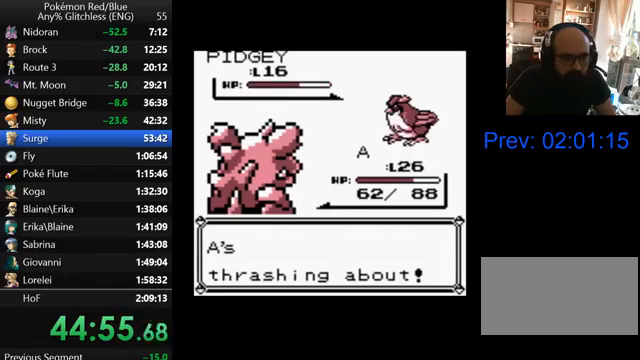
{"buttons": ["DPAD_LEFT"], "events": [[67, "B", "up"], [167, "B", "down"], [267, "B", "up"], [367, "B", "down"], [400, "B", "up"]]}
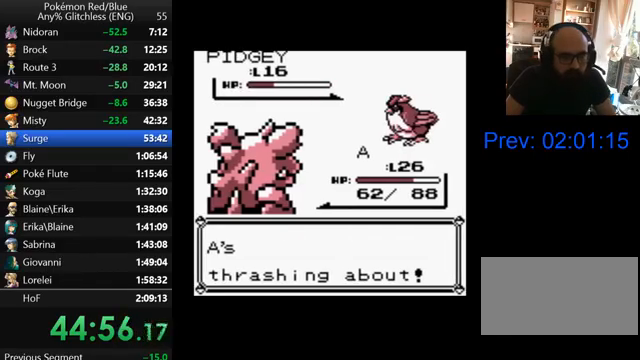
{"buttons": ["B", "DPAD_LEFT"], "events": [[33, "B", "down"], [67, "B", "up"], [167, "B", "down"], [233, "B", "up"], [367, "B", "down"], [400, "B", "up"], [467, "B", "down"]]}
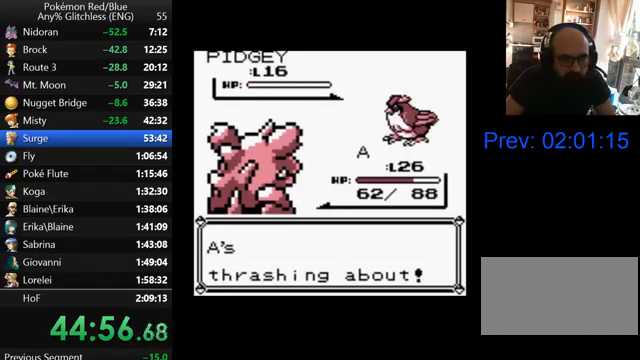
{"buttons": ["DPAD_LEFT"], "events": [[67, "B", "up"], [167, "B", "down"], [200, "B", "up"], [267, "B", "down"], [367, "B", "up"], [467, "B", "down"], [500, "B", "up"]]}
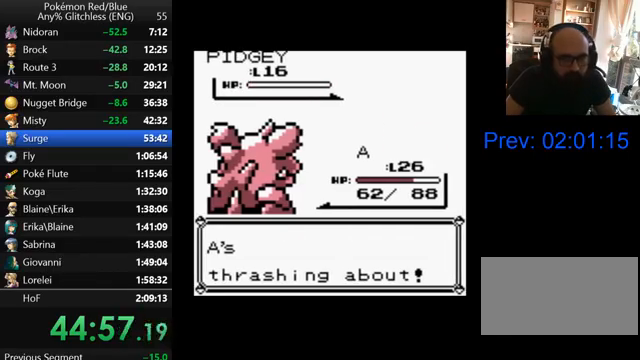
{"buttons": ["DPAD_LEFT"], "events": [[133, "B", "down"], [167, "B", "up"], [267, "B", "down"], [333, "B", "up"], [467, "B", "down"], [500, "B", "up"]]}
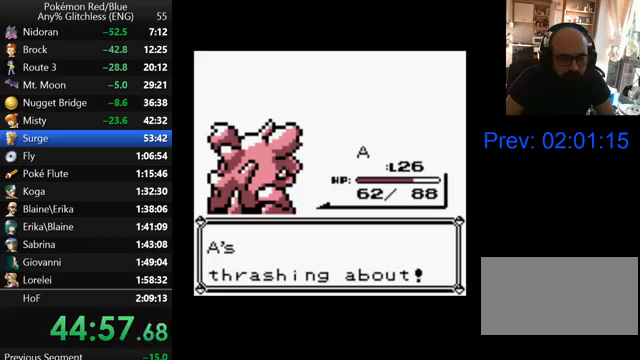
{"buttons": ["B", "DPAD_LEFT"], "events": [[100, "B", "down"], [167, "B", "up"], [233, "B", "down"], [300, "B", "up"], [367, "B", "down"], [433, "B", "up"], [500, "B", "down"]]}
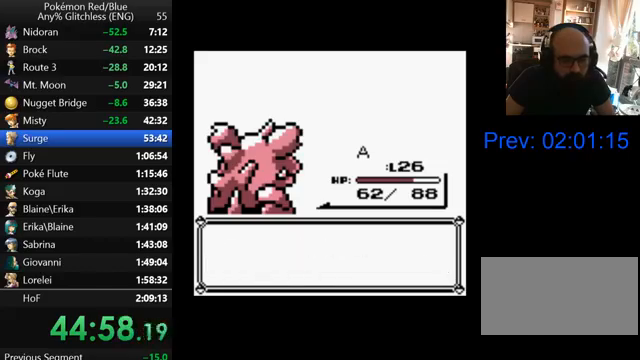
{"buttons": ["B", "DPAD_LEFT"], "events": [[100, "B", "up"], [167, "B", "down"], [267, "B", "up"], [333, "B", "down"], [400, "B", "up"], [500, "B", "down"]]}
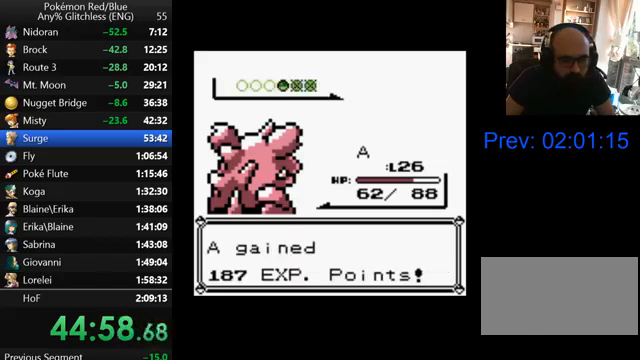
{"buttons": ["B", "DPAD_LEFT"], "events": [[67, "B", "up"], [167, "B", "down"], [233, "B", "up"], [300, "B", "down"], [400, "B", "up"], [467, "B", "down"]]}
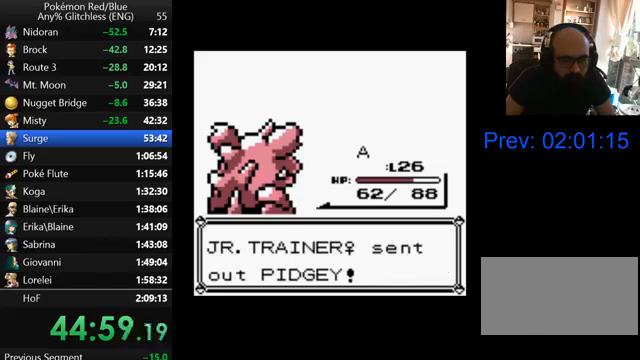
{"buttons": ["B", "DPAD_LEFT"], "events": [[67, "B", "up"], [167, "B", "down"], [233, "B", "up"], [300, "B", "down"], [400, "B", "up"], [467, "B", "down"]]}
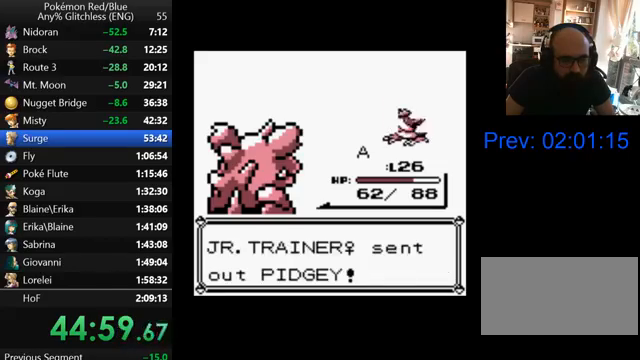
{"buttons": ["B", "DPAD_LEFT"], "events": [[67, "B", "up"], [167, "B", "down"], [200, "B", "up"], [300, "B", "down"], [367, "B", "up"], [467, "B", "down"]]}
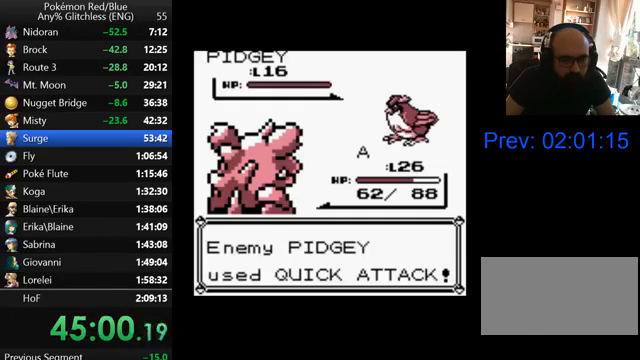
{"buttons": ["B", "DPAD_LEFT"], "events": [[67, "B", "up"], [133, "B", "down"], [200, "B", "up"], [300, "B", "down"], [400, "B", "up"], [500, "B", "down"]]}
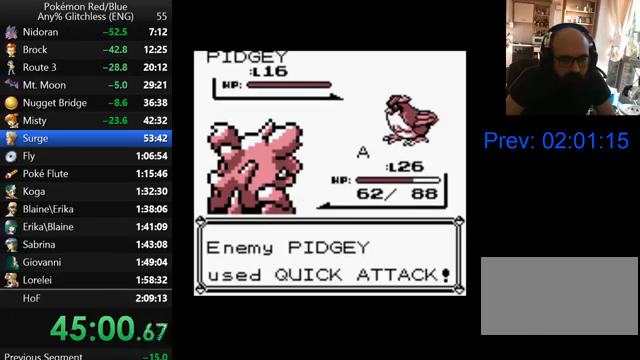
{"buttons": ["DPAD_LEFT"], "events": [[67, "B", "up"], [167, "B", "down"], [267, "B", "up"], [367, "B", "down"], [433, "B", "up"]]}
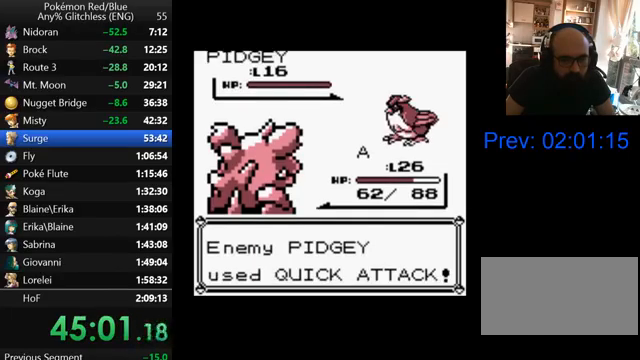
{"buttons": ["DPAD_LEFT"], "events": [[33, "B", "down"], [133, "B", "up"], [200, "B", "down"], [300, "B", "up"], [400, "B", "down"], [467, "B", "up"]]}
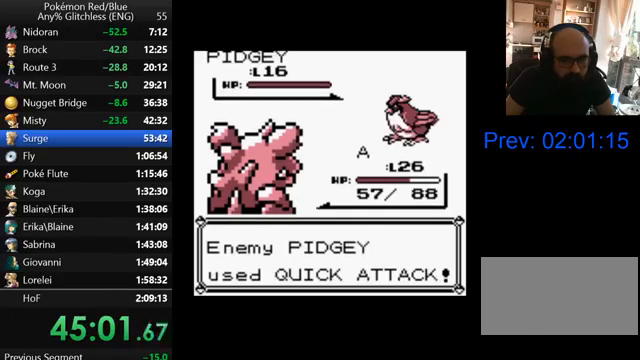
{"buttons": ["DPAD_LEFT"], "events": [[67, "B", "down"], [167, "B", "up"], [267, "B", "down"], [300, "B", "up"], [400, "B", "down"], [467, "B", "up"]]}
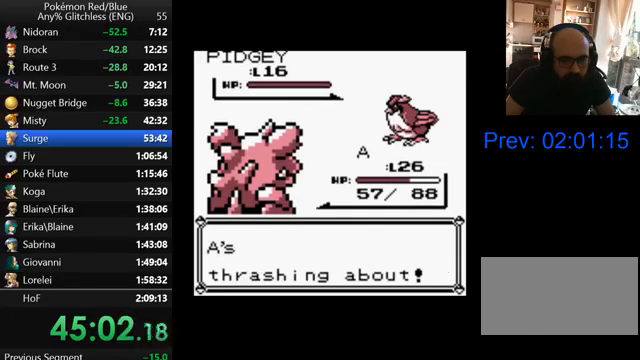
{"buttons": ["B", "DPAD_LEFT"], "events": [[67, "B", "down"], [167, "B", "up"], [233, "B", "down"], [333, "B", "up"], [433, "B", "down"]]}
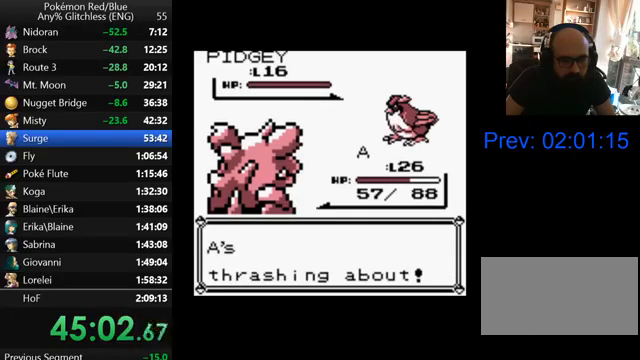
{"buttons": ["DPAD_LEFT"], "events": [[33, "B", "up"], [133, "B", "down"], [433, "B", "up"]]}
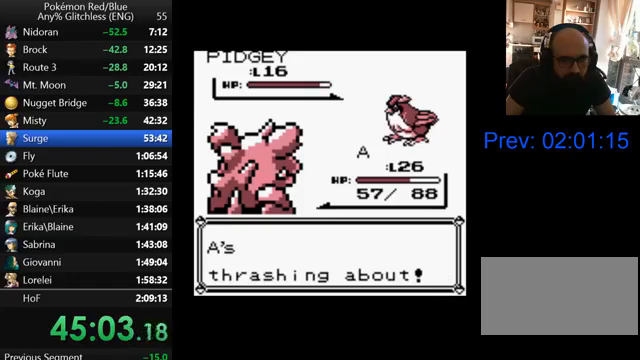
{"buttons": ["DPAD_LEFT"], "events": [[67, "B", "down"], [100, "B", "up"], [233, "B", "down"], [300, "B", "up"], [400, "B", "down"], [467, "B", "up"]]}
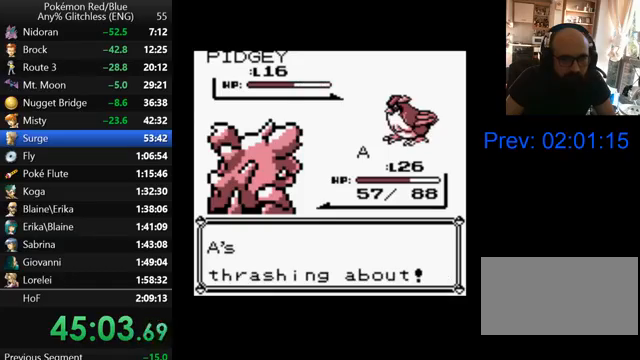
{"buttons": ["DPAD_LEFT"], "events": [[67, "B", "down"], [167, "B", "up"], [267, "B", "down"], [333, "B", "up"], [400, "B", "down"], [467, "B", "up"]]}
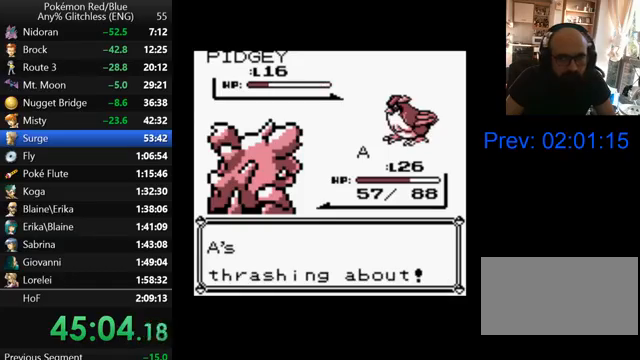
{"buttons": ["DPAD_LEFT"], "events": [[67, "B", "down"], [167, "B", "up"], [267, "B", "down"], [333, "B", "up"], [400, "B", "down"], [500, "B", "up"]]}
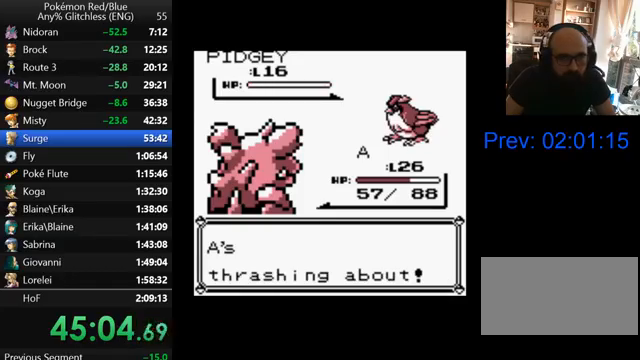
{"buttons": ["DPAD_LEFT"], "events": [[67, "B", "down"], [167, "B", "up"], [267, "B", "down"], [300, "B", "up"], [400, "B", "down"], [500, "B", "up"]]}
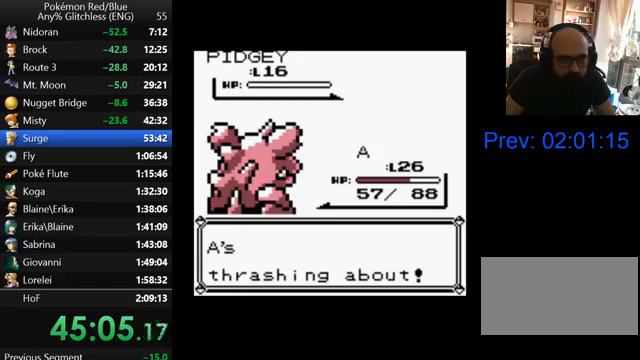
{"buttons": ["DPAD_LEFT"], "events": [[67, "B", "down"], [167, "B", "up"], [267, "B", "down"], [333, "B", "up"], [400, "B", "down"], [467, "B", "up"]]}